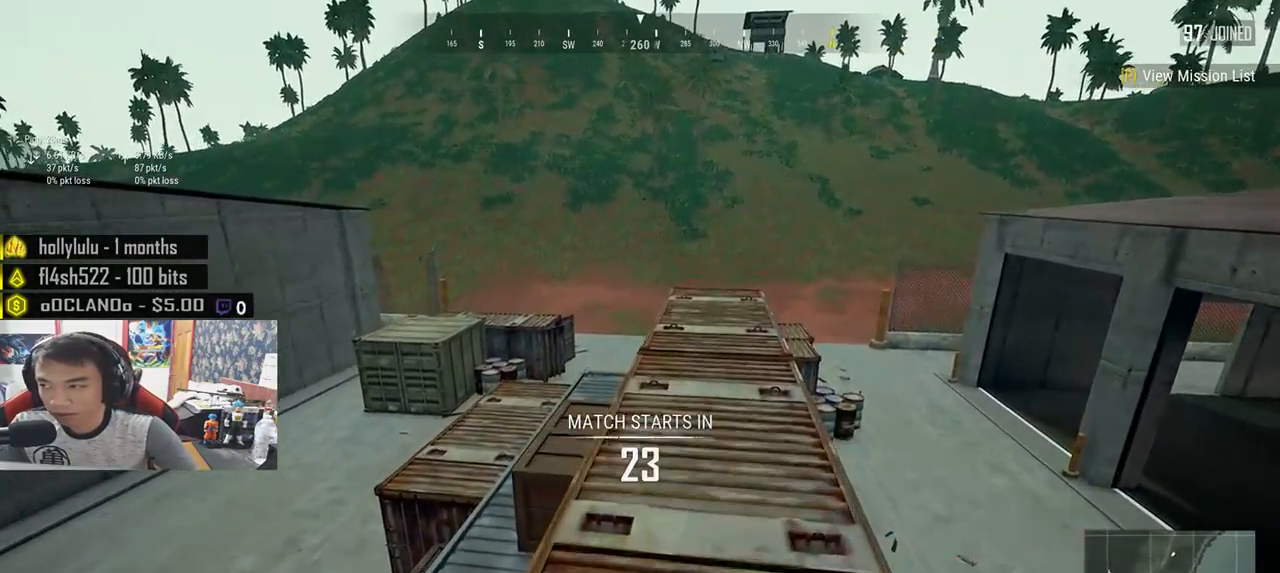
Gameplay with keyboard and mouse; each line is a JSON object with the keys and mouse buttons held at the frame after it. "events" lists presses ("down") and releases ("up") of "a", "c", "ctrl", "d", "e", "f", "q", "r", "s", "shift", "space", "tab", "v", "w", "x", "z", "mouse_left", "mouse_wheel", "mouse_right", "mouse_mb4" and "mouse_mb5" between this image and that frame as [ms after this image, input, new state], when the widget could be followed in between. "mouse_left", "mouse_wheel", "mouse_right", "mouse_mb4", "mouse_mb5" = the "left", "wheel", "right", "mb4", "mb5" buttons of the "mouse" list. No other keys are recorded. "wheel" means that the mouse wheel is clicked or scrolled. Mouse movement is not recorded.
{"keys": ["shift", "w"], "mouse": [], "events": []}
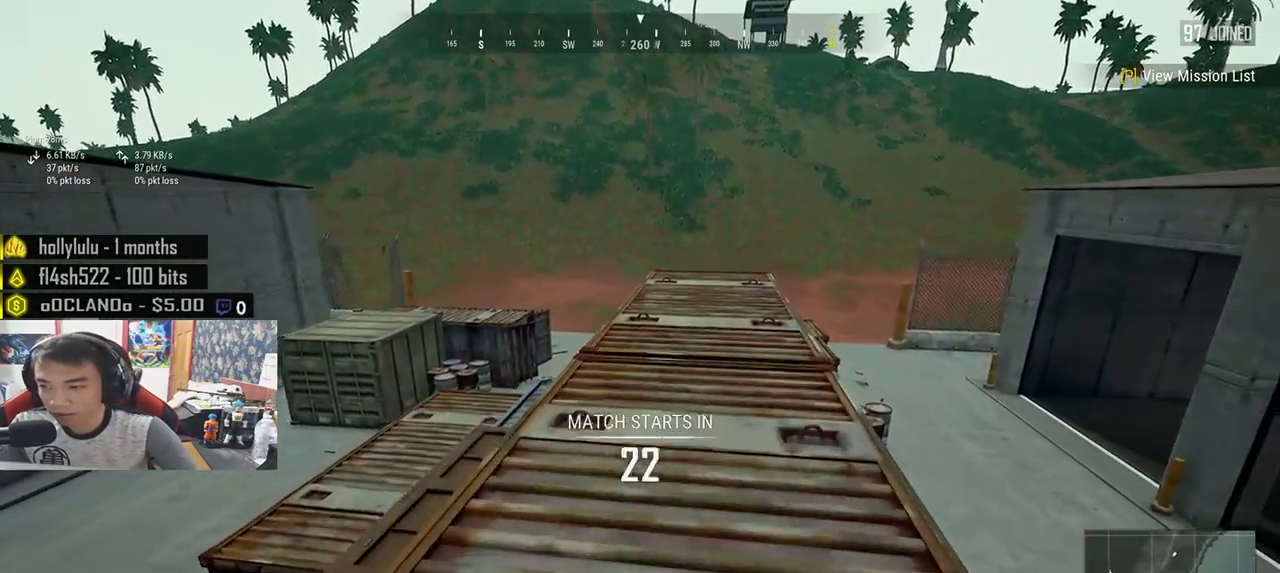
{"keys": ["shift", "w"], "mouse": [], "events": []}
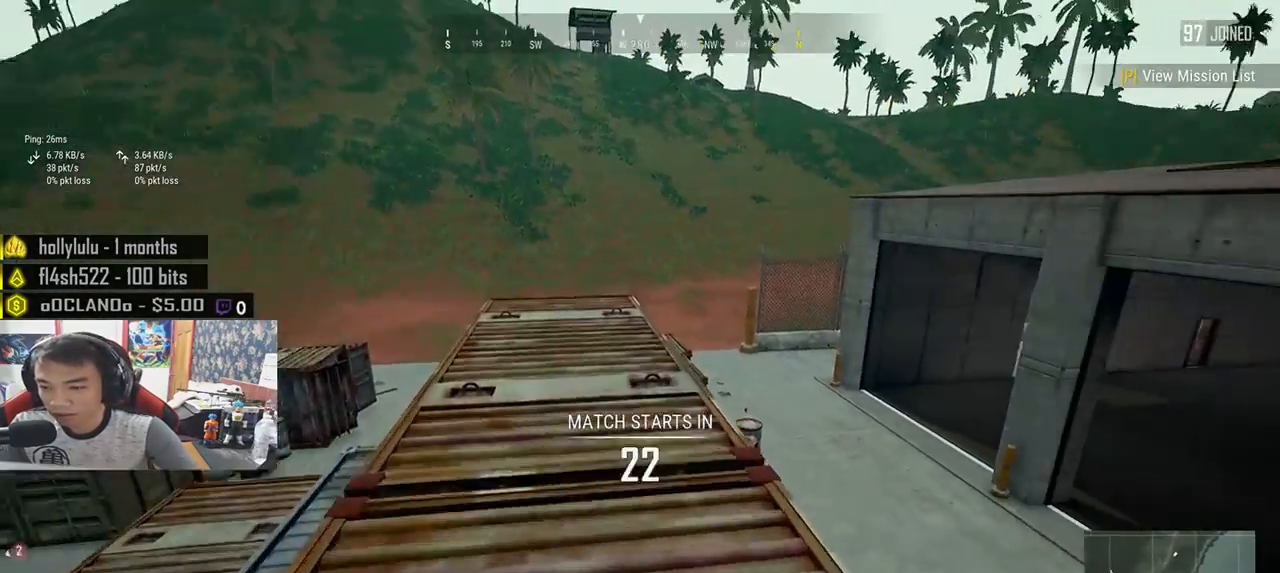
{"keys": ["w"], "mouse": [], "events": [[83, "space", "down"], [300, "space", "up"], [433, "shift", "up"]]}
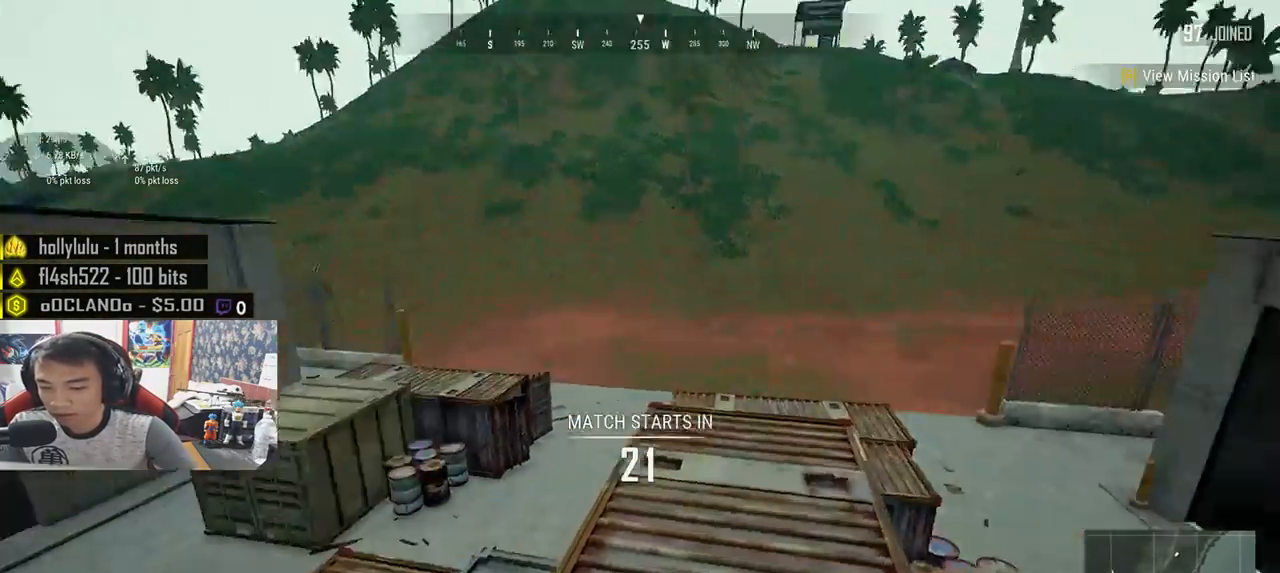
{"keys": ["d"], "mouse": [], "events": [[100, "d", "down"], [100, "w", "up"]]}
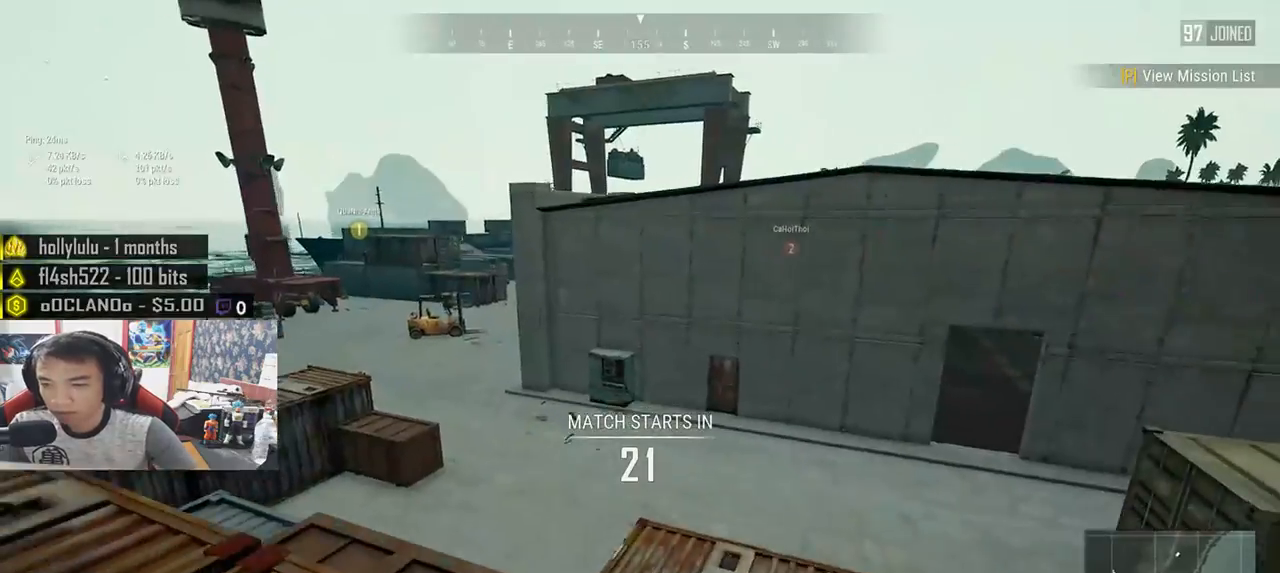
{"keys": ["w"], "mouse": [], "events": [[83, "d", "up"], [317, "w", "down"]]}
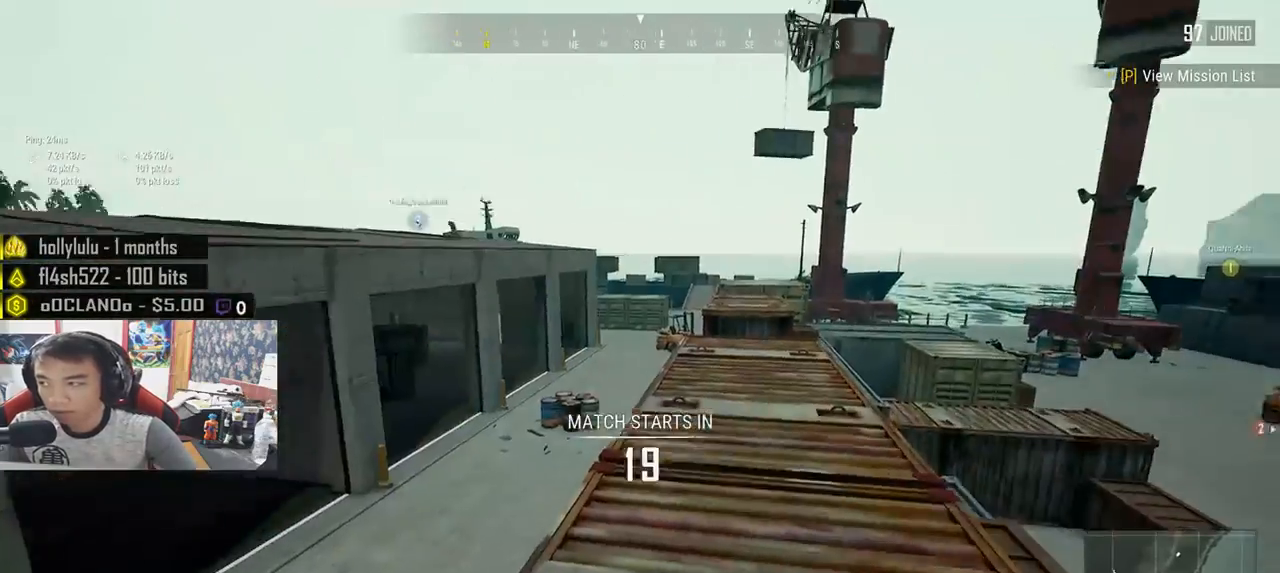
{"keys": ["shift", "w"], "mouse": [], "events": [[433, "shift", "down"]]}
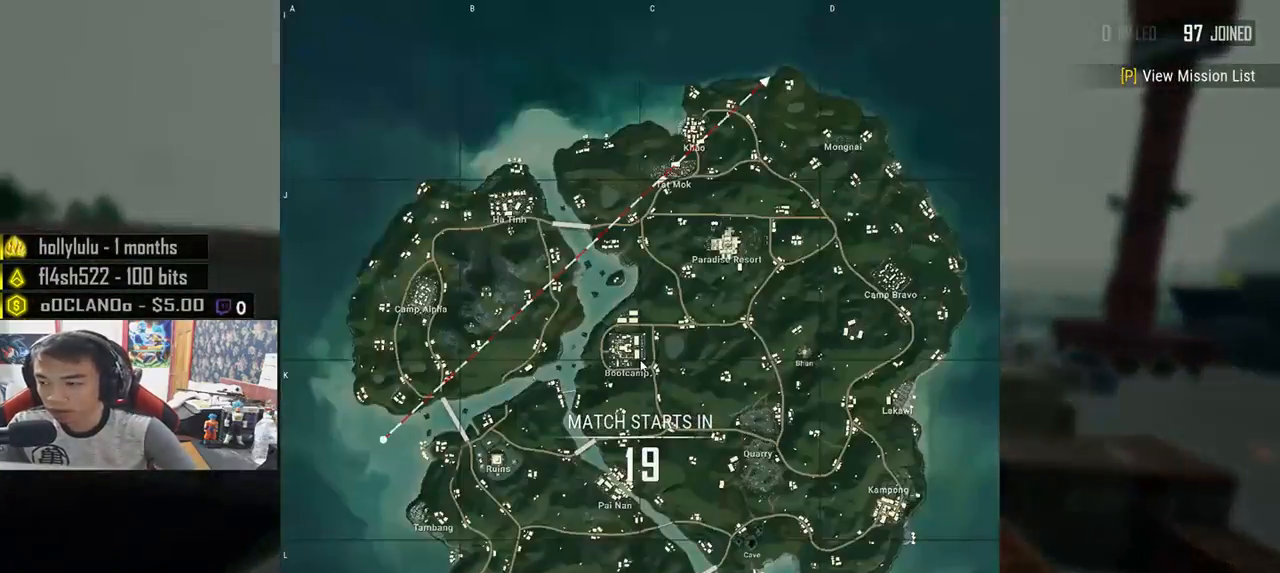
{"keys": ["shift", "w"], "mouse": [], "events": [[167, "d", "down"], [217, "shift", "up"], [333, "shift", "down"], [383, "d", "up"]]}
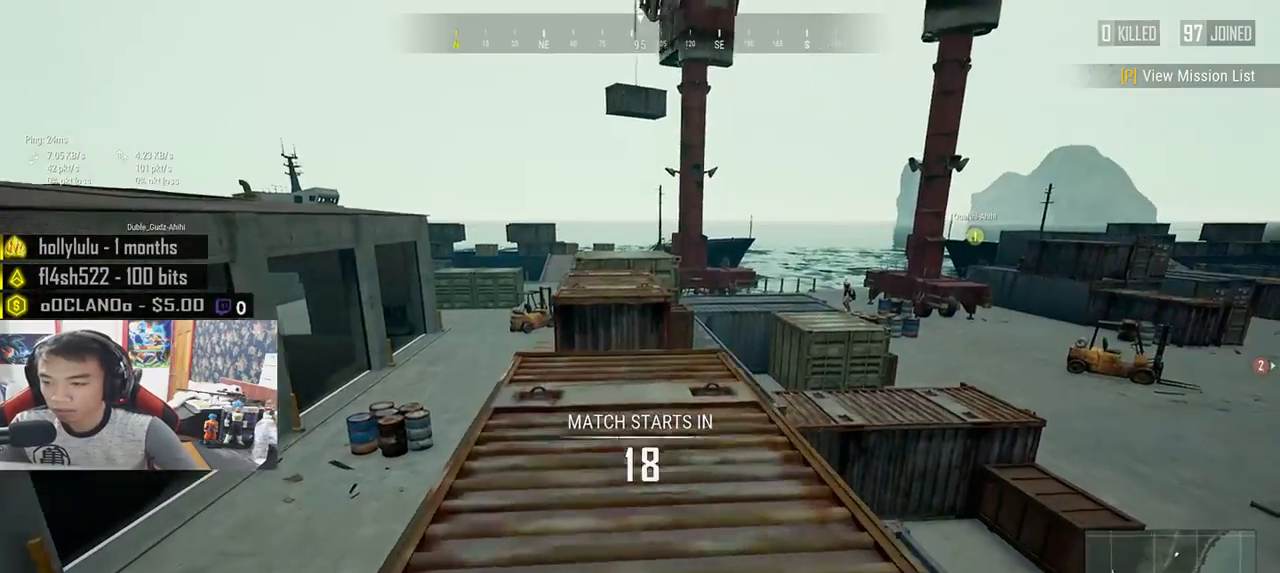
{"keys": ["shift", "w"], "mouse": [], "events": []}
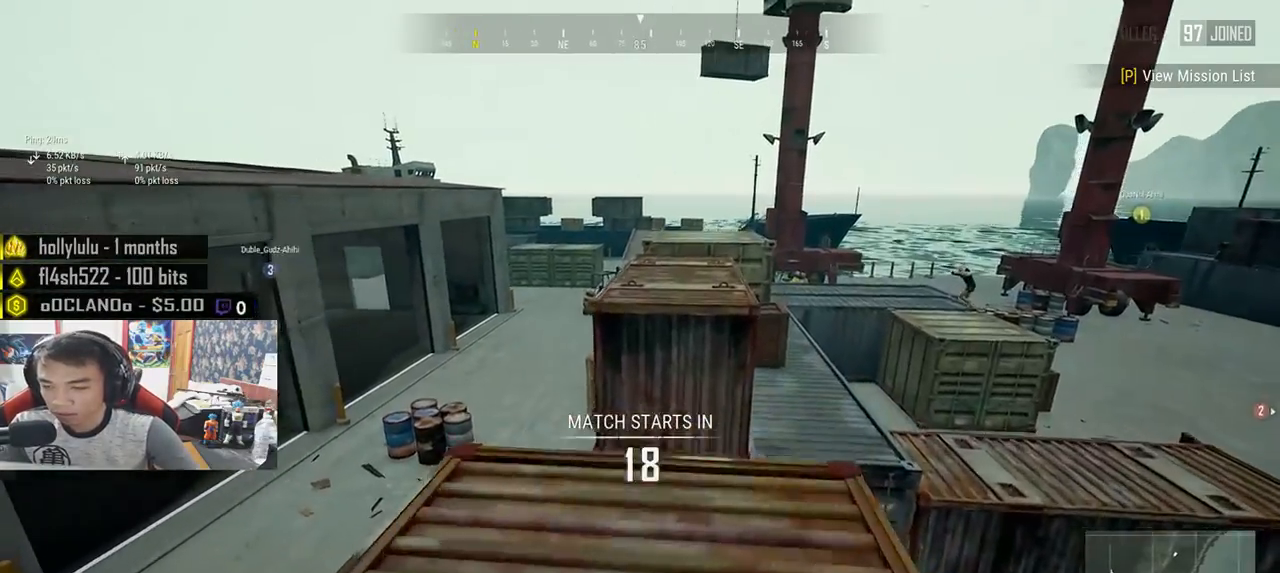
{"keys": ["shift", "space", "w"], "mouse": [], "events": [[417, "space", "down"]]}
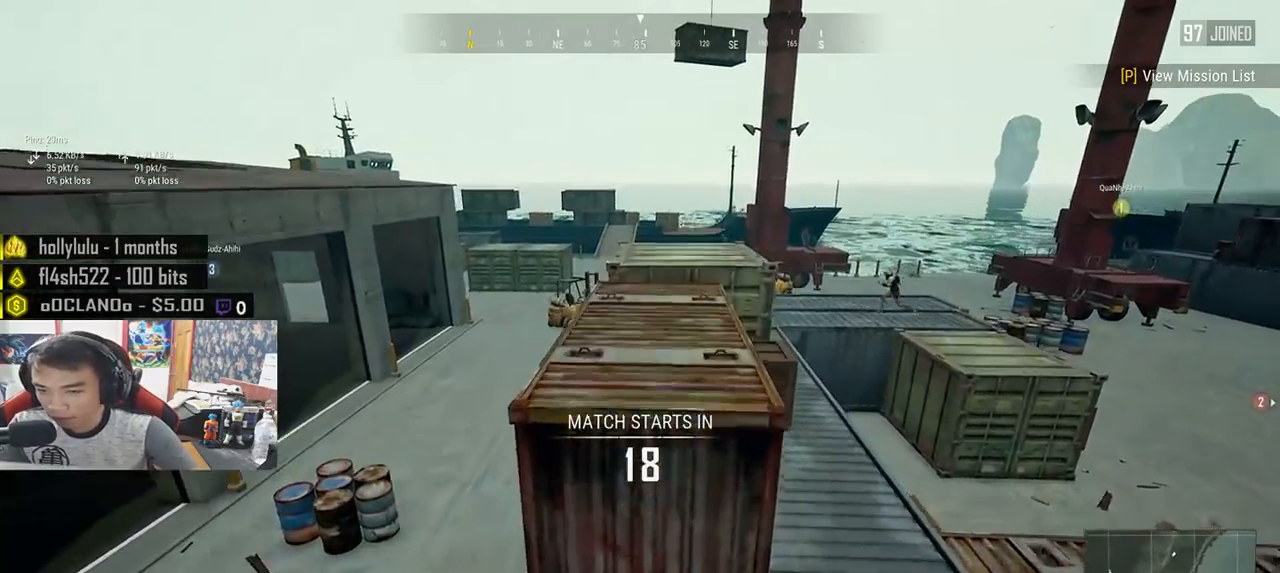
{"keys": ["shift", "w"], "mouse": [], "events": [[133, "space", "up"]]}
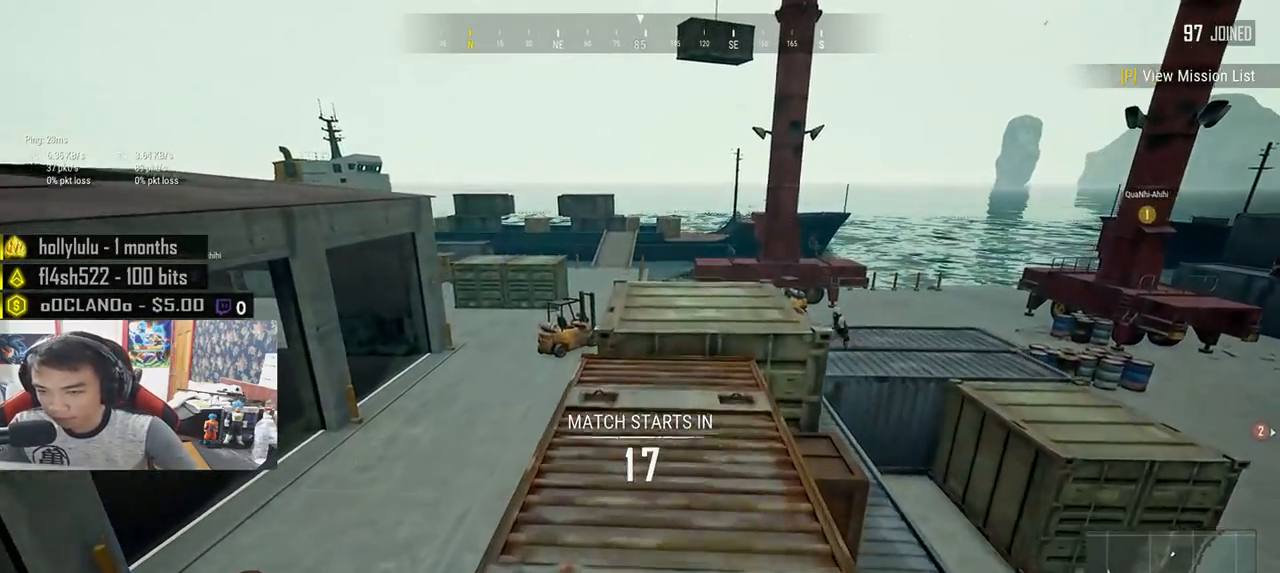
{"keys": ["shift", "w"], "mouse": [], "events": []}
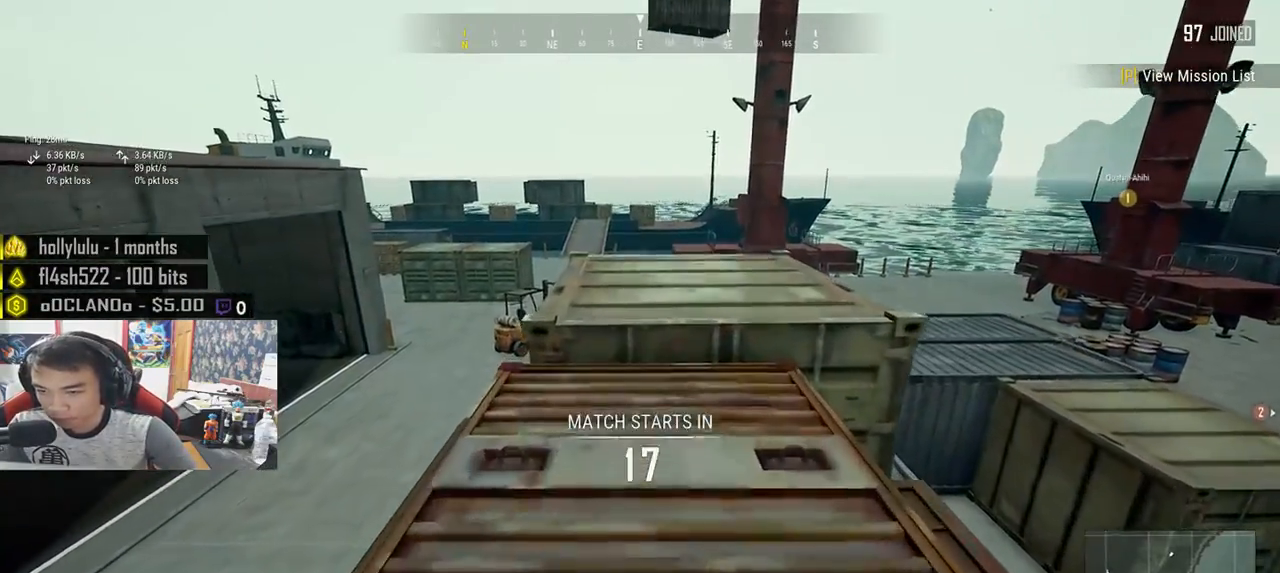
{"keys": ["shift", "space", "w"], "mouse": [], "events": [[400, "space", "down"]]}
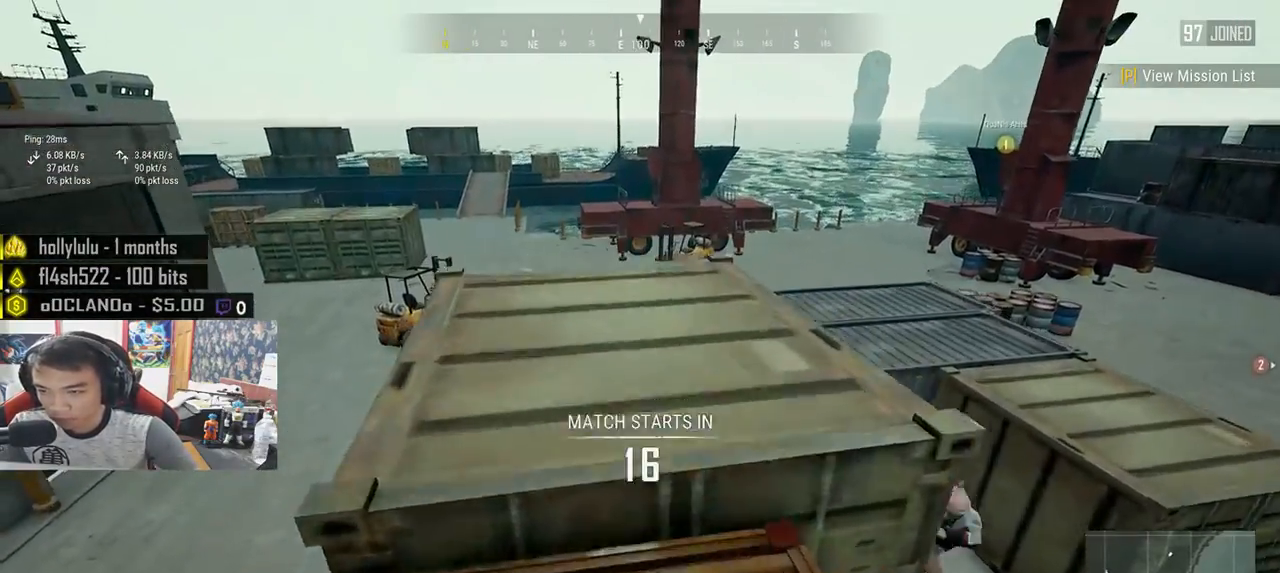
{"keys": ["w"], "mouse": [], "events": [[117, "space", "up"], [200, "shift", "up"]]}
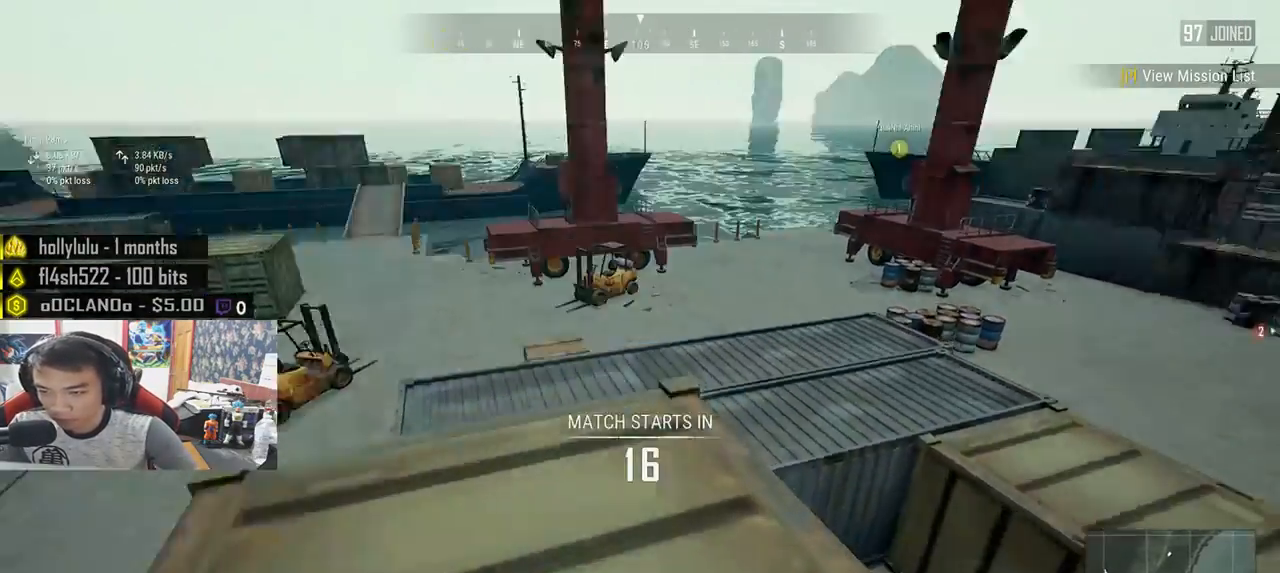
{"keys": ["d", "w"], "mouse": [], "events": [[167, "d", "down"], [200, "w", "up"], [233, "w", "down"]]}
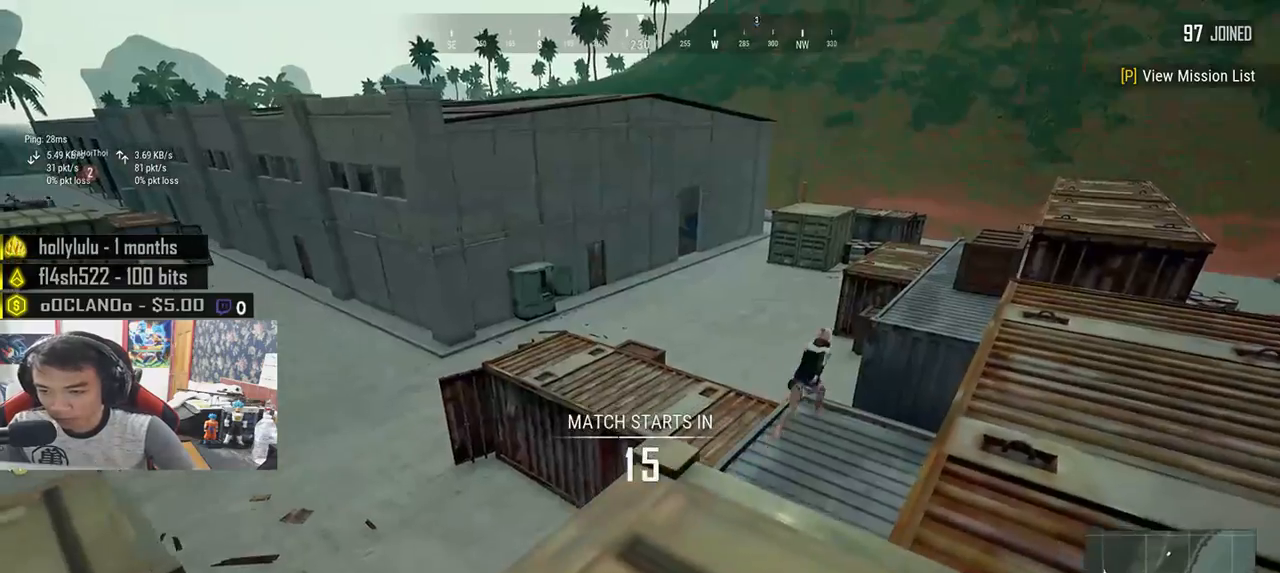
{"keys": ["d", "shift", "w"], "mouse": [], "events": [[383, "shift", "down"]]}
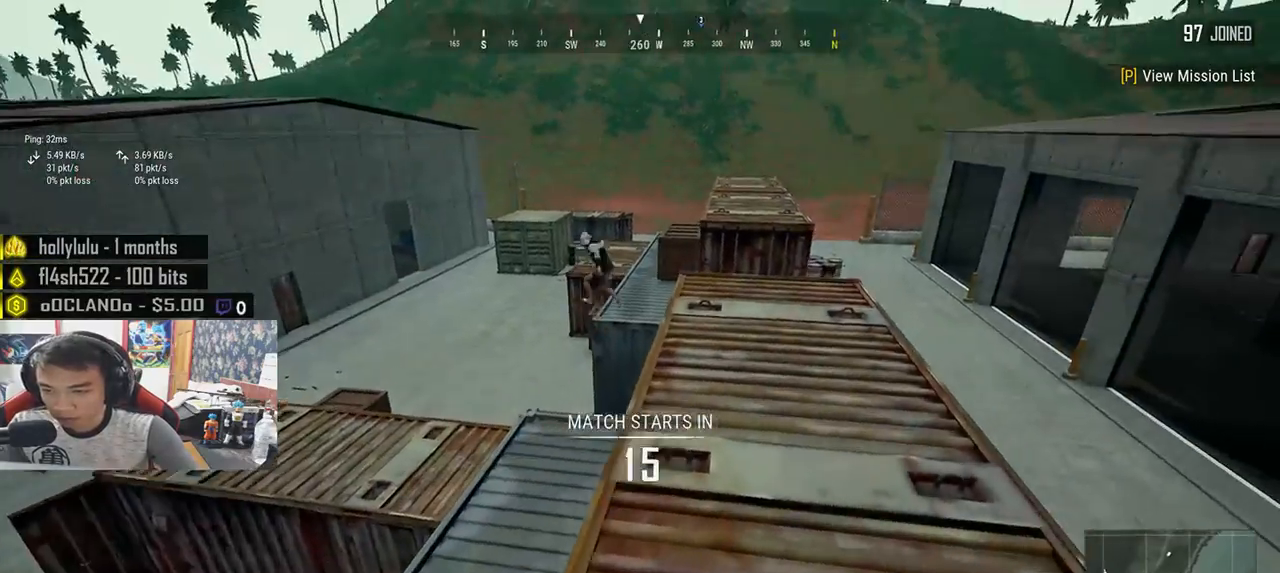
{"keys": ["shift", "w"], "mouse": [], "events": [[50, "d", "up"]]}
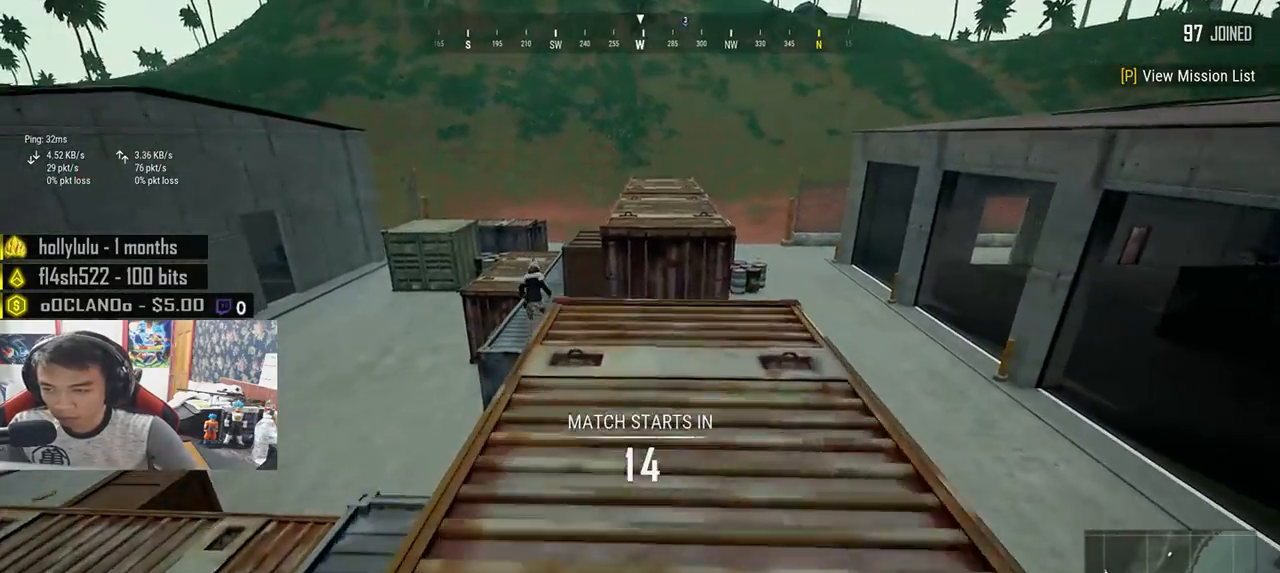
{"keys": ["shift", "w"], "mouse": [], "events": []}
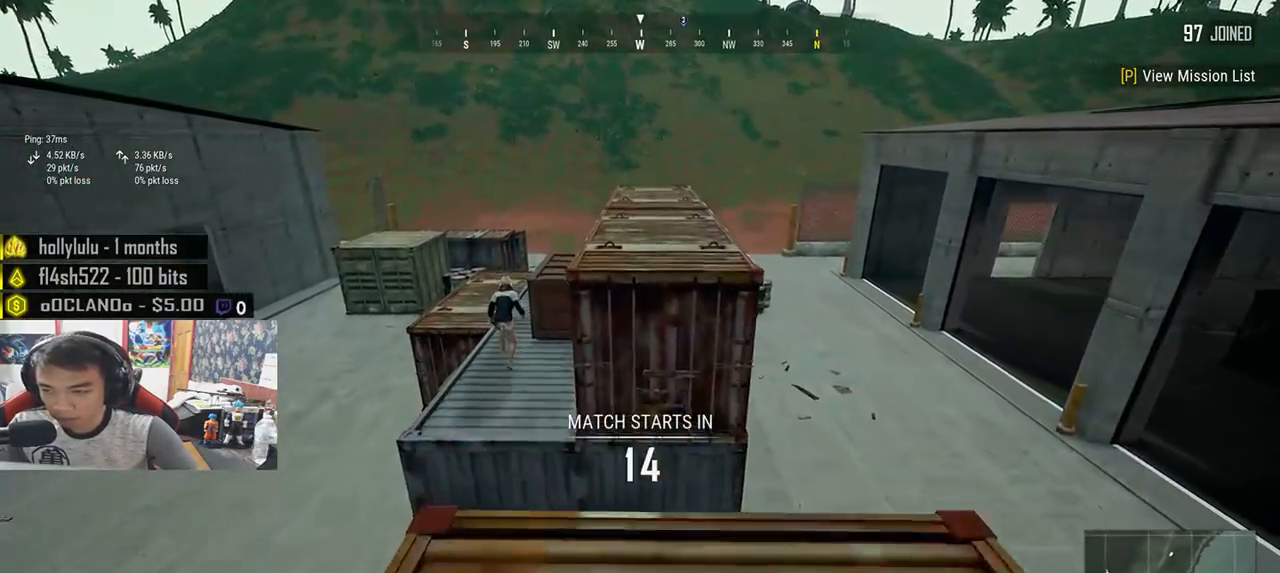
{"keys": ["shift", "space", "w"], "mouse": [], "events": [[317, "space", "down"]]}
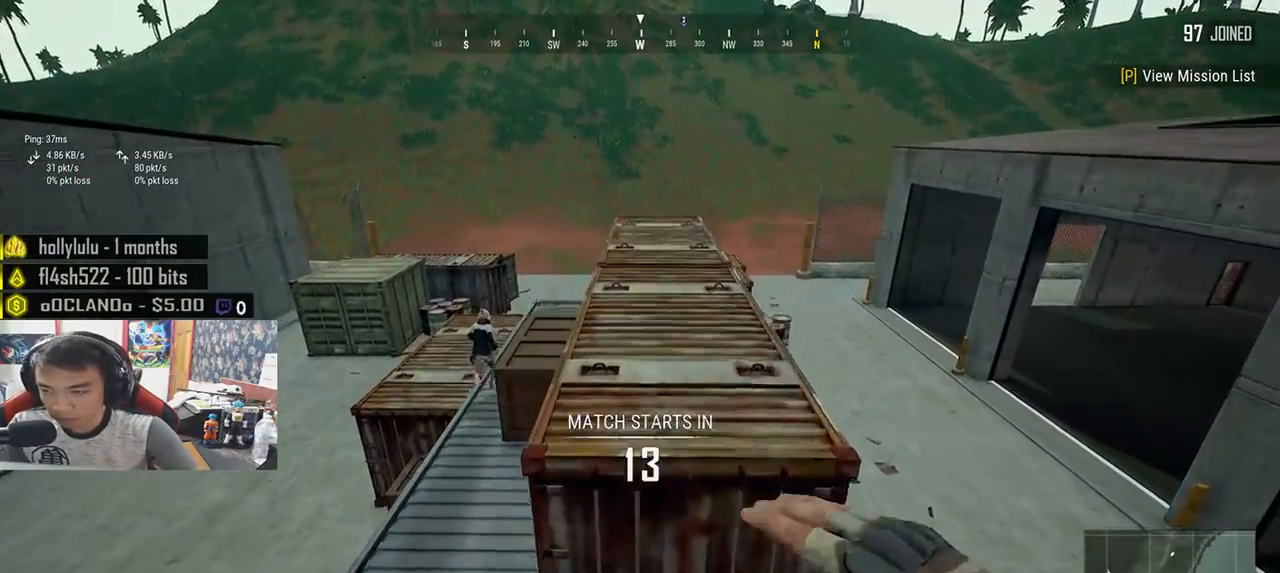
{"keys": ["shift", "w"], "mouse": [], "events": [[67, "space", "up"]]}
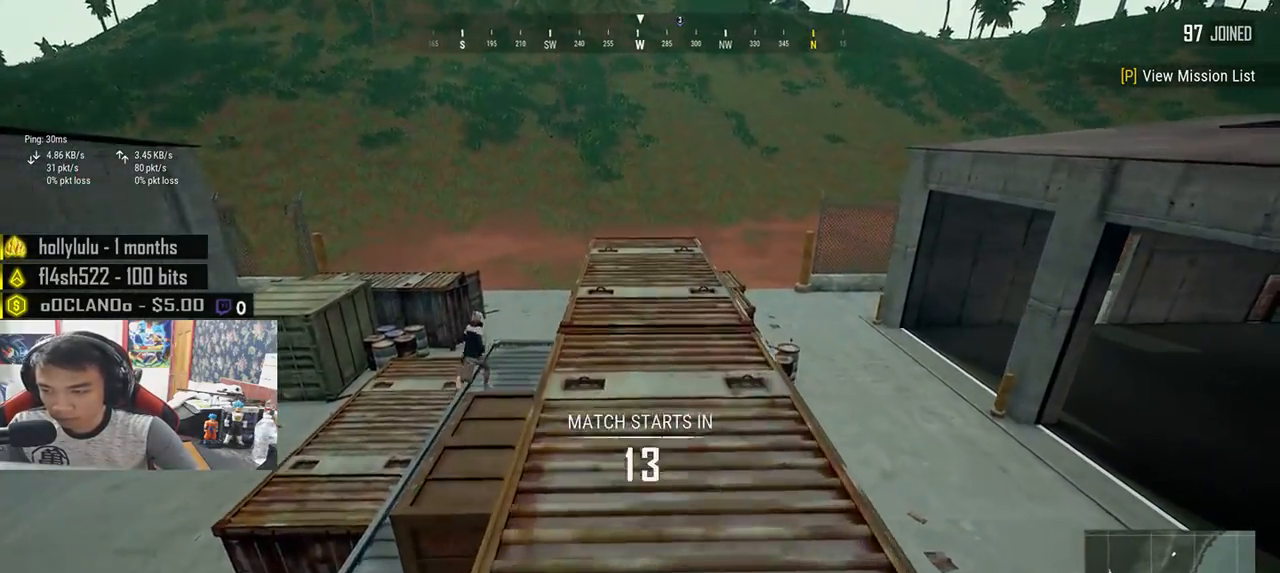
{"keys": ["shift", "w"], "mouse": [], "events": []}
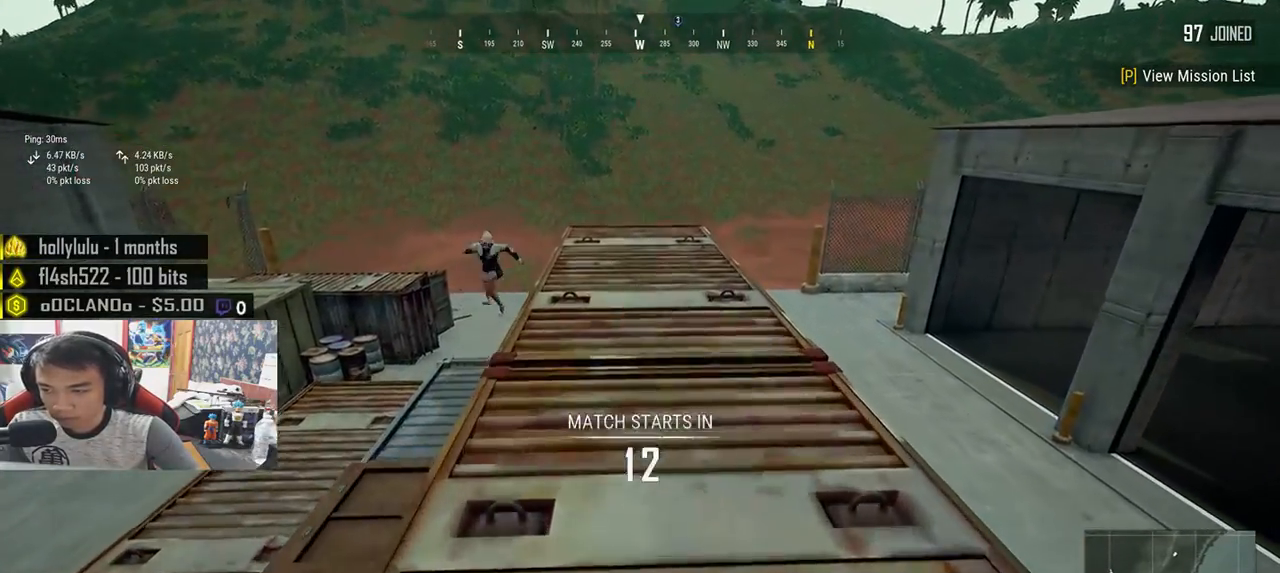
{"keys": ["shift", "w"], "mouse": [], "events": []}
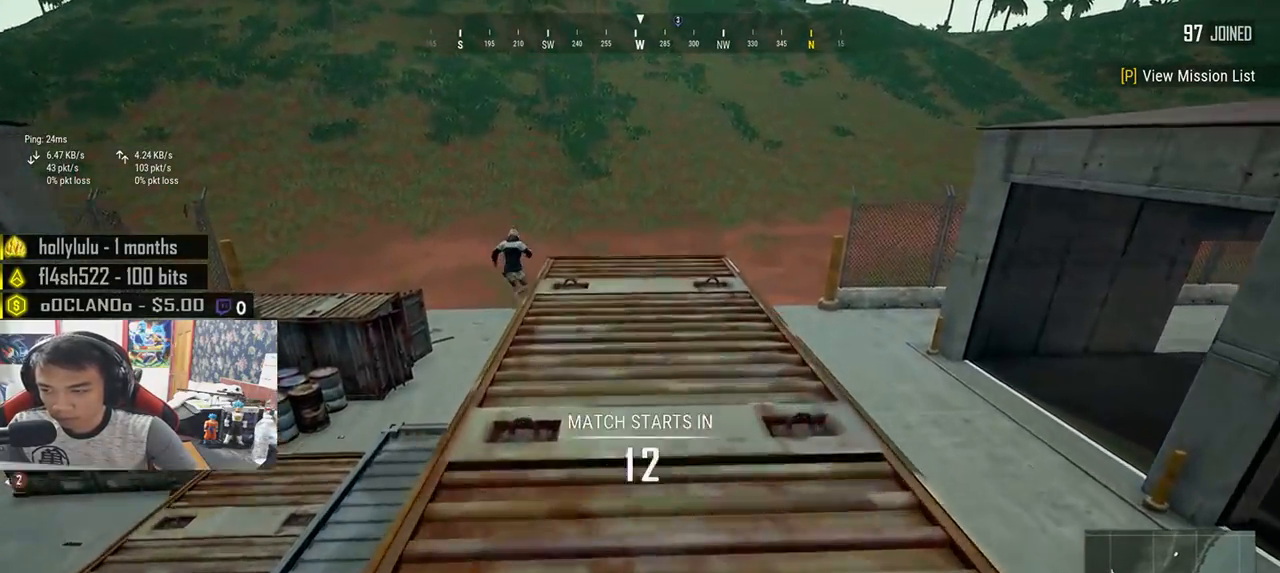
{"keys": ["w"], "mouse": [], "events": [[83, "space", "down"], [267, "shift", "up"], [300, "space", "up"]]}
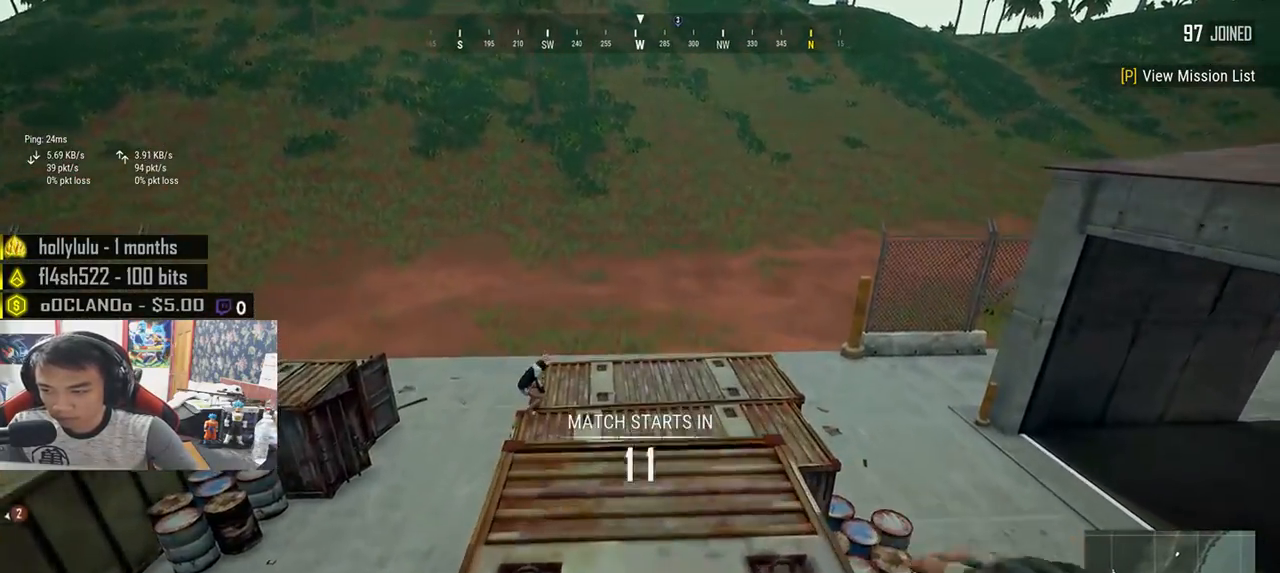
{"keys": ["a"], "mouse": [], "events": [[333, "w", "up"], [400, "a", "down"]]}
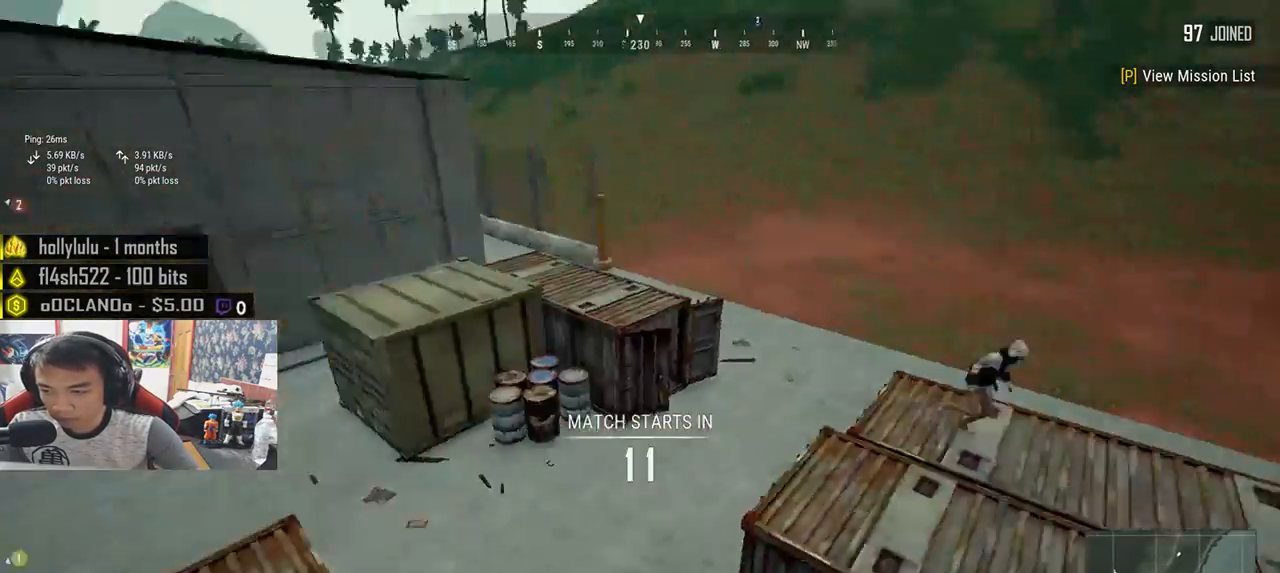
{"keys": ["shift", "w"], "mouse": [], "events": [[133, "w", "down"], [250, "a", "up"], [483, "shift", "down"]]}
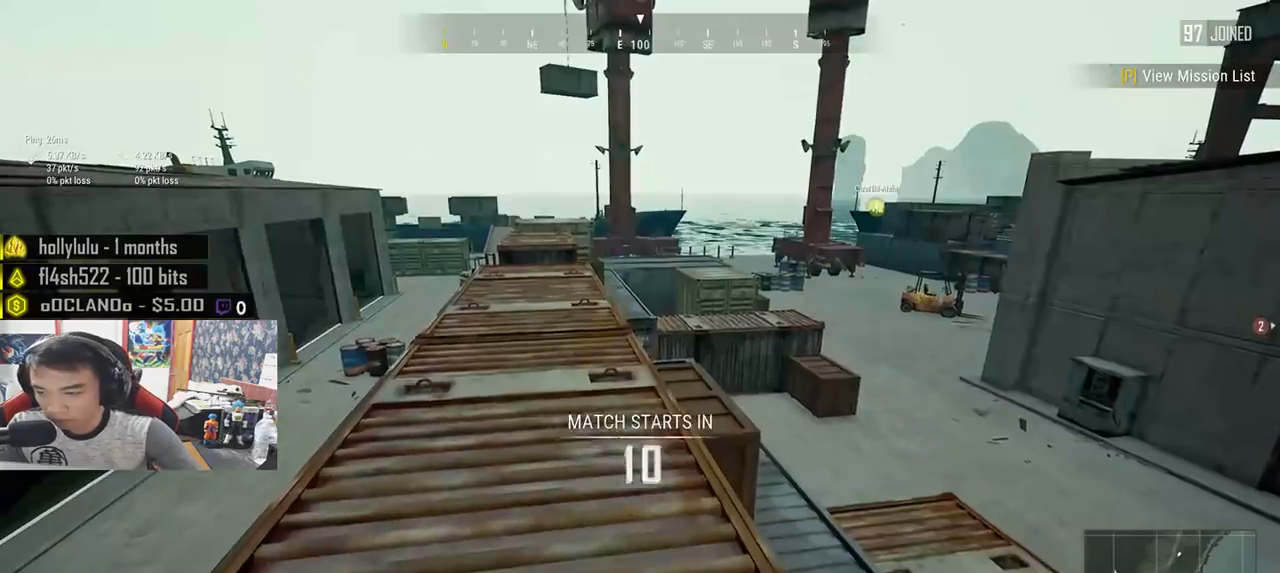
{"keys": ["shift", "w"], "mouse": [], "events": []}
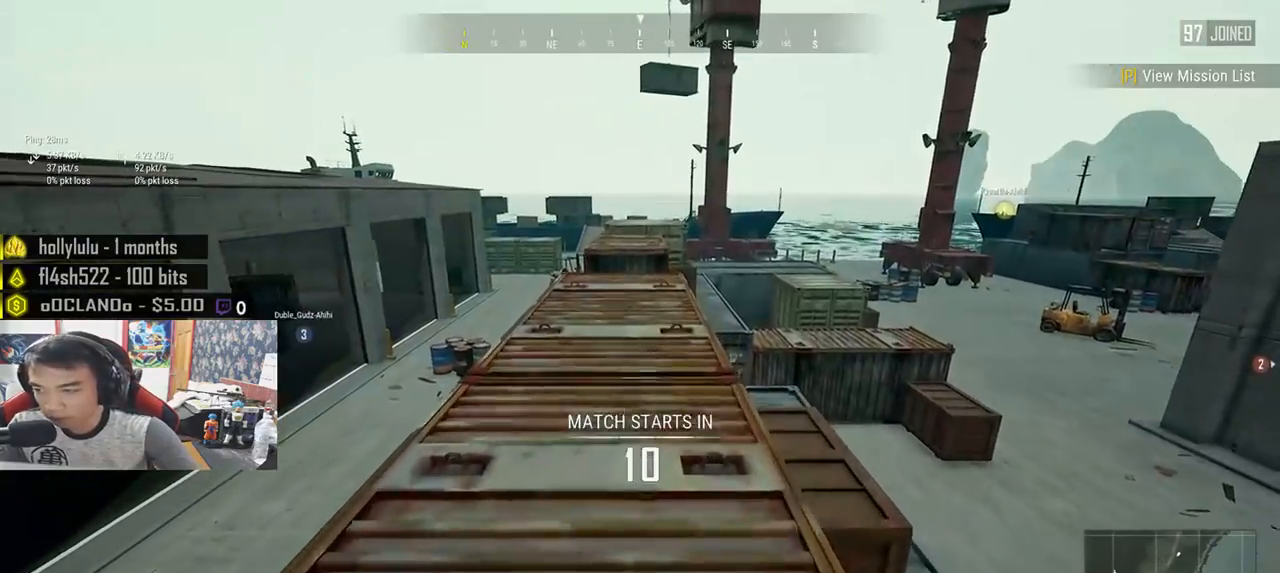
{"keys": ["shift", "w"], "mouse": [], "events": []}